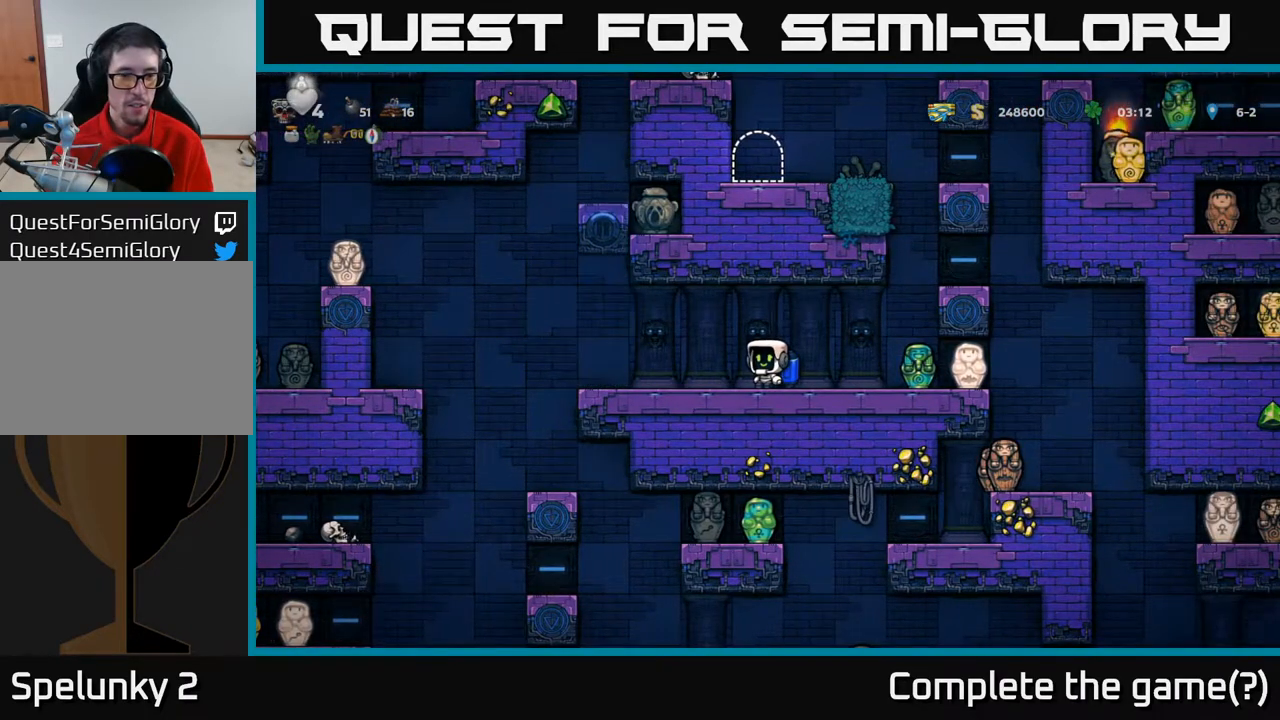
Gameplay with a controller (Xbox layout); each line is a JSON object with the inputs held at the frame after it. "events" lists button and stick changes between this image and that frame as [ms after this image, input, new state], when the widget could be followed in between.
{"buttons": ["A", "DPAD_LEFT"], "left_stick": "center", "right_stick": "center", "events": [[450, "A", "down"]]}
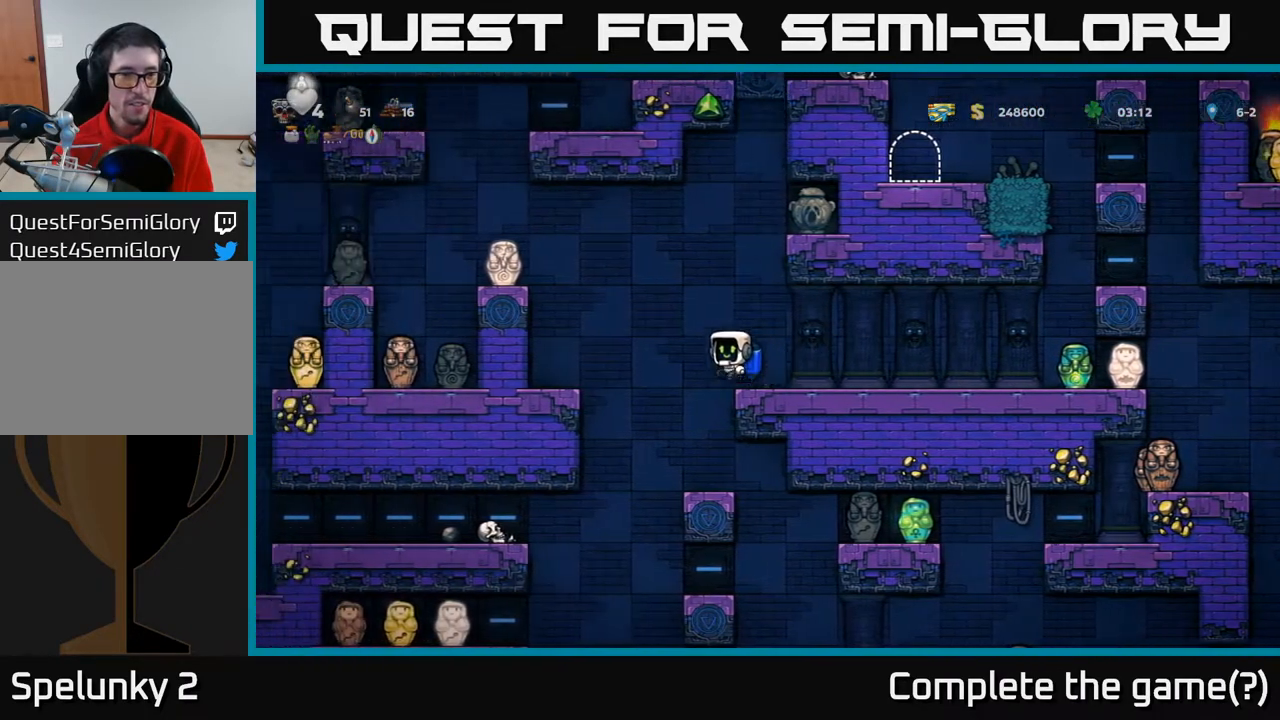
{"buttons": ["A", "DPAD_LEFT"], "left_stick": "center", "right_stick": "center", "events": [[83, "A", "up"], [467, "A", "down"]]}
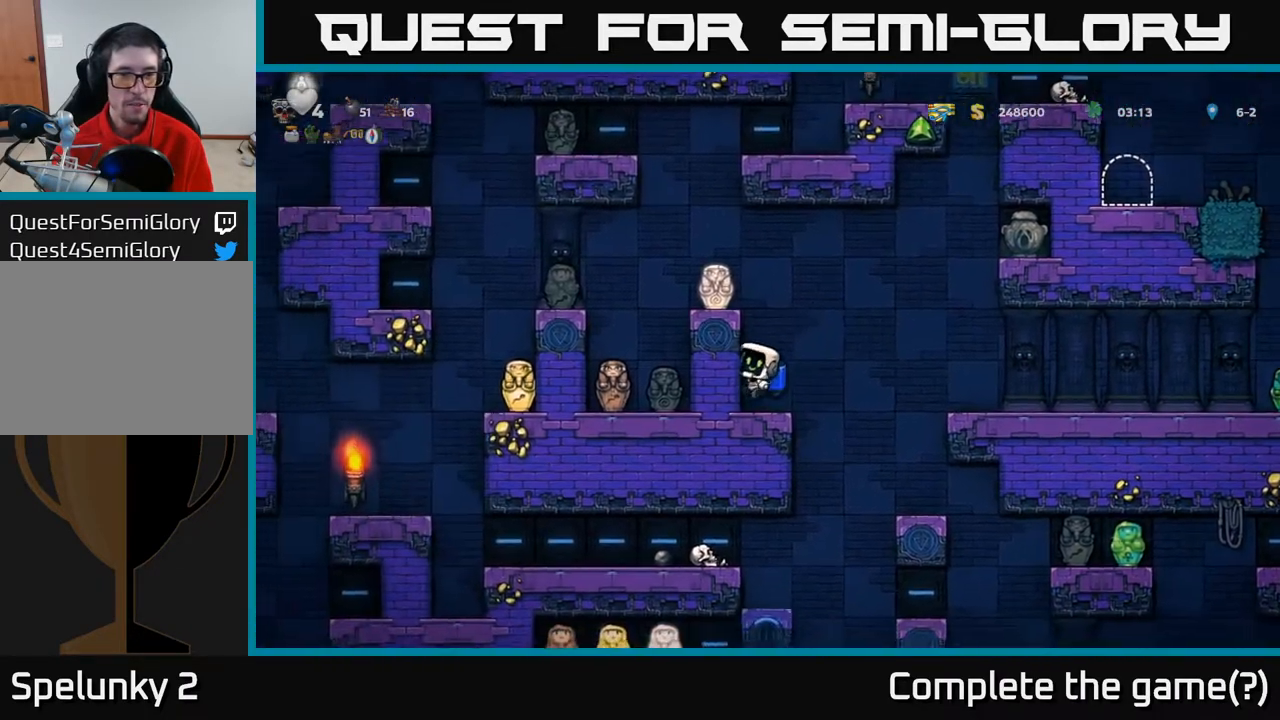
{"buttons": ["A"], "left_stick": "center", "right_stick": "center", "events": [[100, "X", "down"], [133, "A", "up"], [167, "DPAD_LEFT", "up"], [250, "X", "up"], [433, "A", "down"]]}
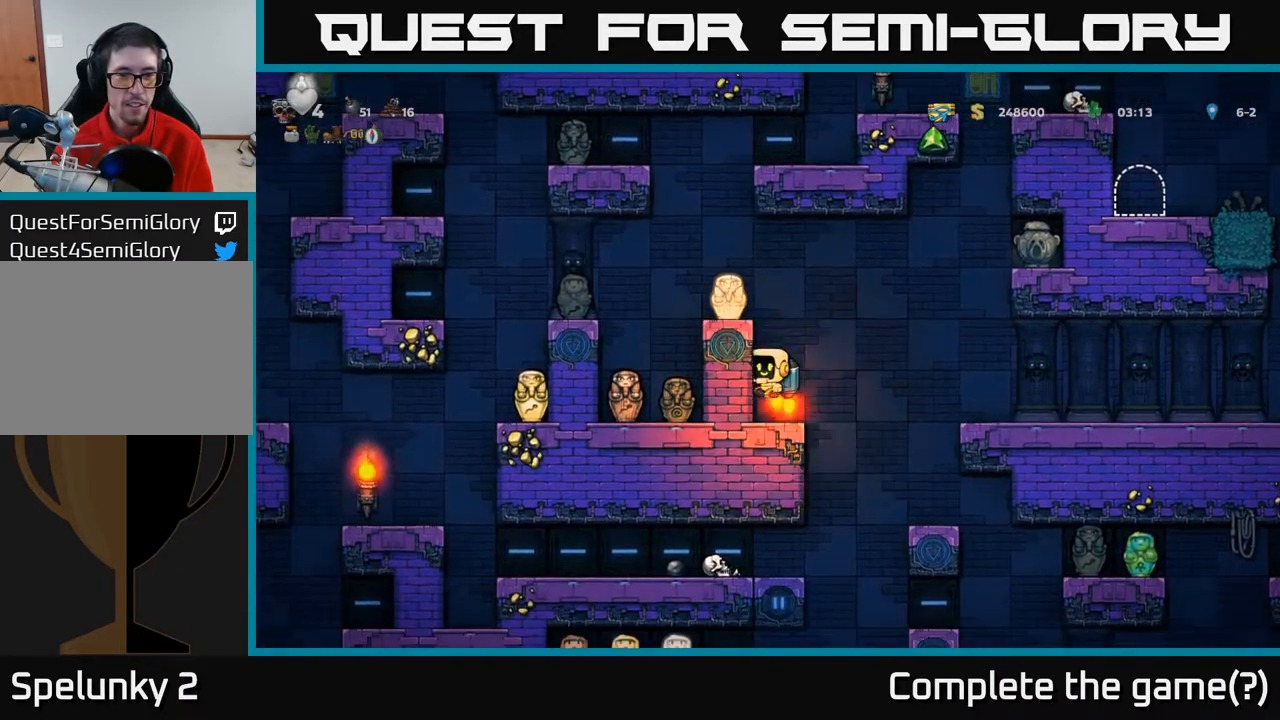
{"buttons": [], "left_stick": "center", "right_stick": "center", "events": [[83, "A", "up"], [100, "X", "down"], [250, "X", "up"]]}
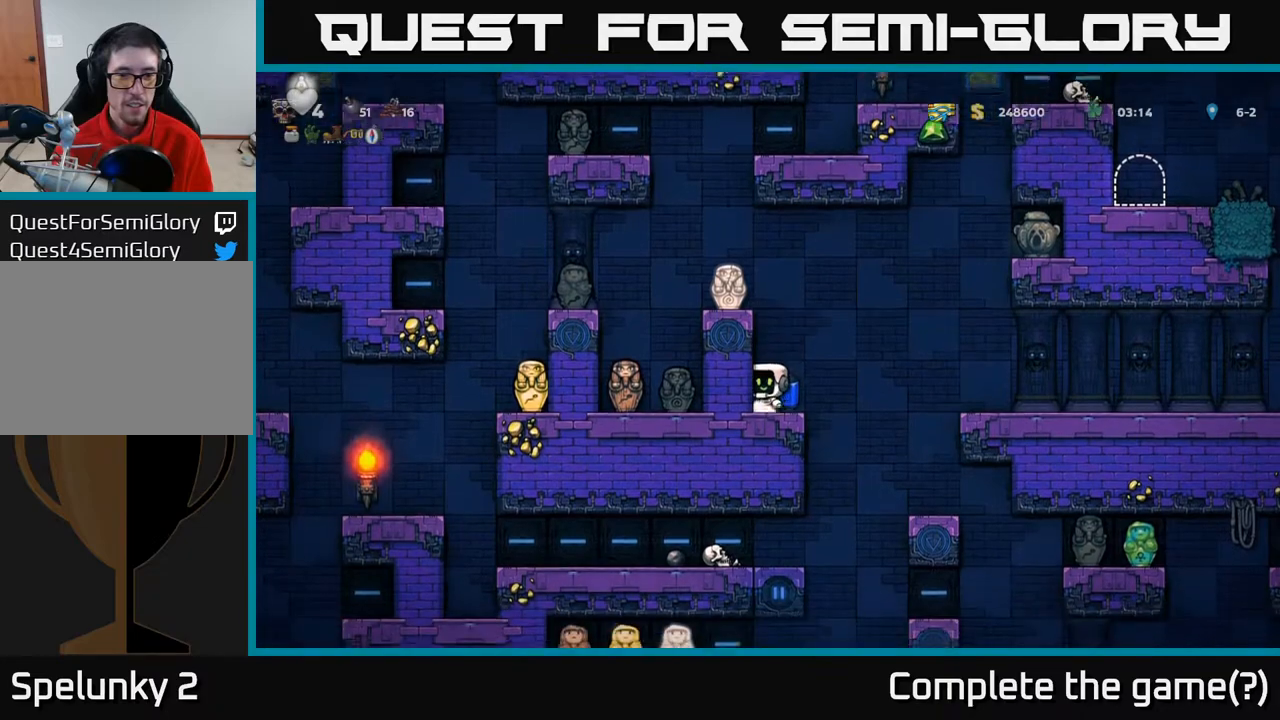
{"buttons": [], "left_stick": "center", "right_stick": "center", "events": [[117, "A", "down"], [250, "A", "up"], [300, "A", "down"], [333, "X", "down"], [400, "A", "up"], [450, "X", "up"]]}
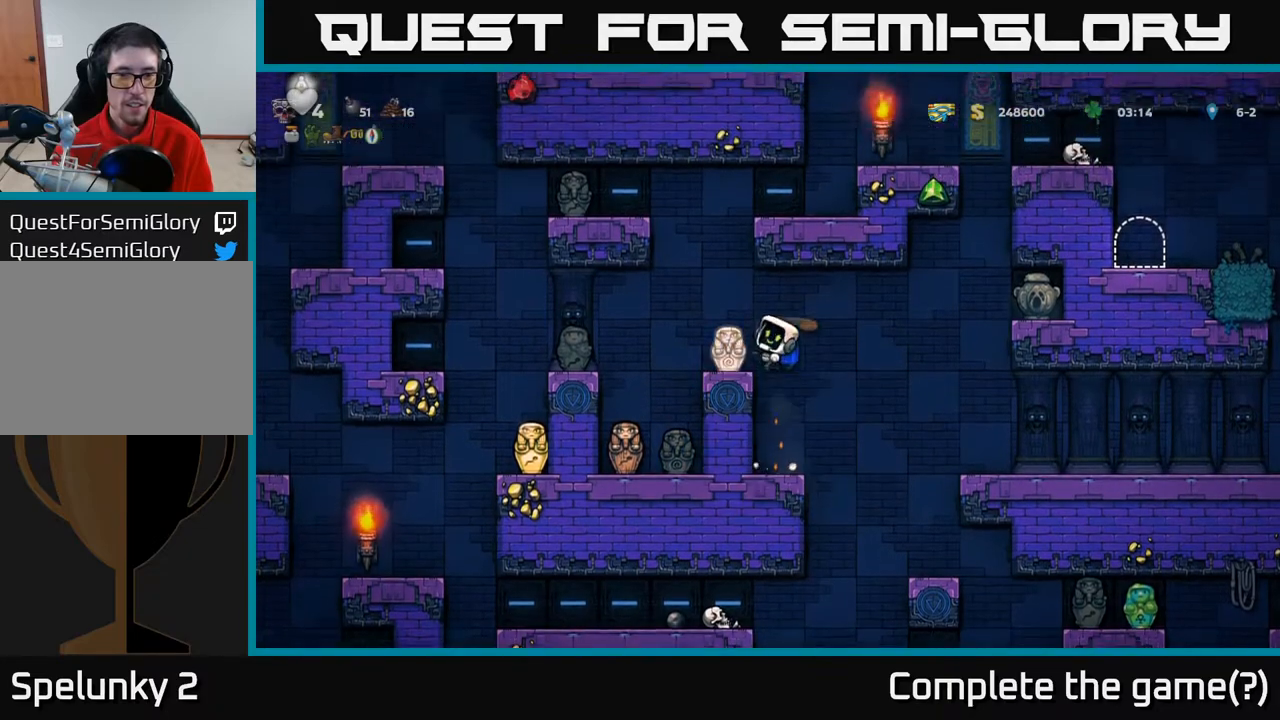
{"buttons": ["DPAD_LEFT"], "left_stick": "center", "right_stick": "center", "events": [[67, "DPAD_LEFT", "down"], [133, "DPAD_LEFT", "up"], [433, "DPAD_LEFT", "down"]]}
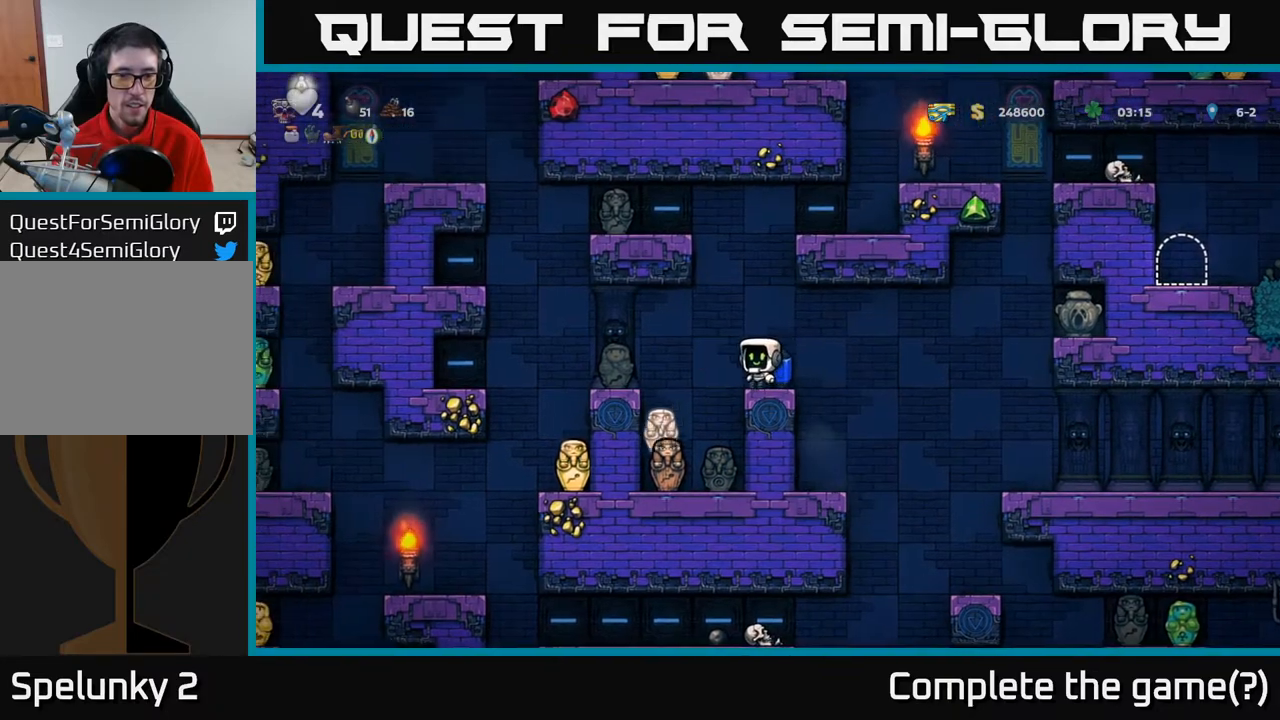
{"buttons": ["DPAD_DOWN"], "left_stick": "center", "right_stick": "center", "events": [[83, "DPAD_LEFT", "up"], [450, "DPAD_DOWN", "down"]]}
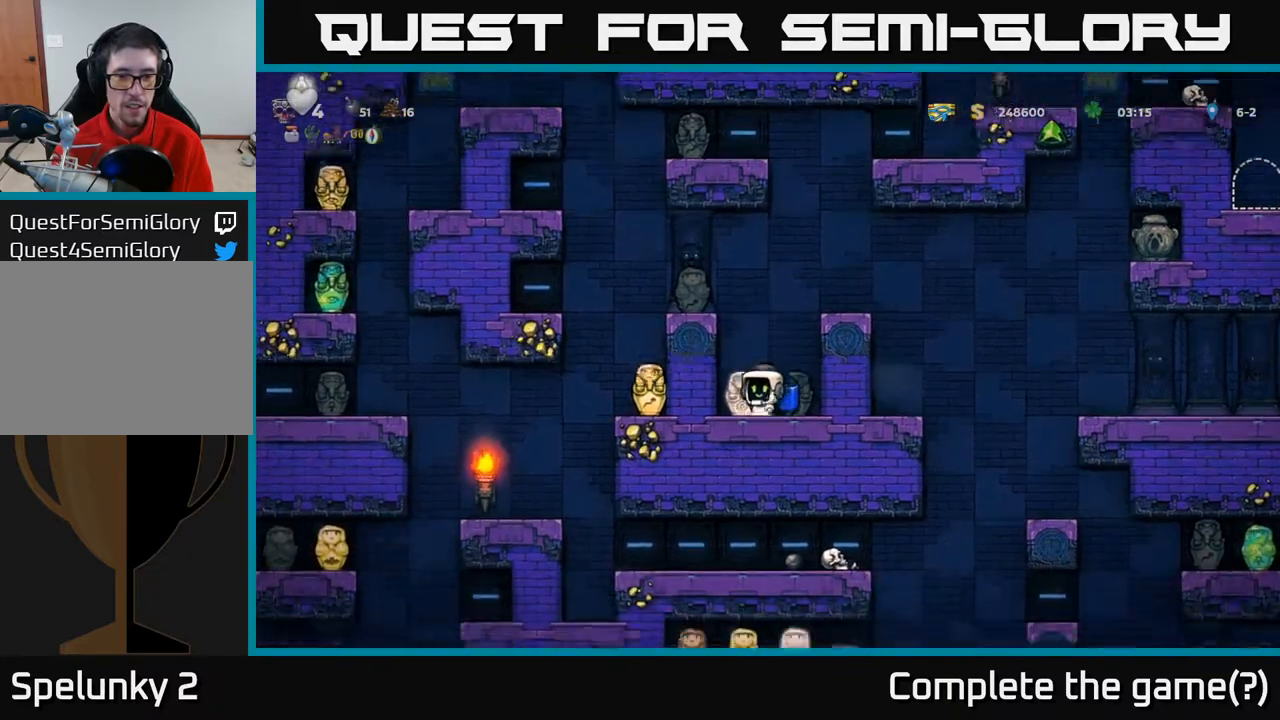
{"buttons": ["A", "DPAD_RIGHT"], "left_stick": "center", "right_stick": "center", "events": [[67, "X", "down"], [150, "DPAD_DOWN", "up"], [167, "X", "up"], [183, "A", "down"], [283, "A", "up"], [350, "A", "down"], [433, "DPAD_RIGHT", "down"]]}
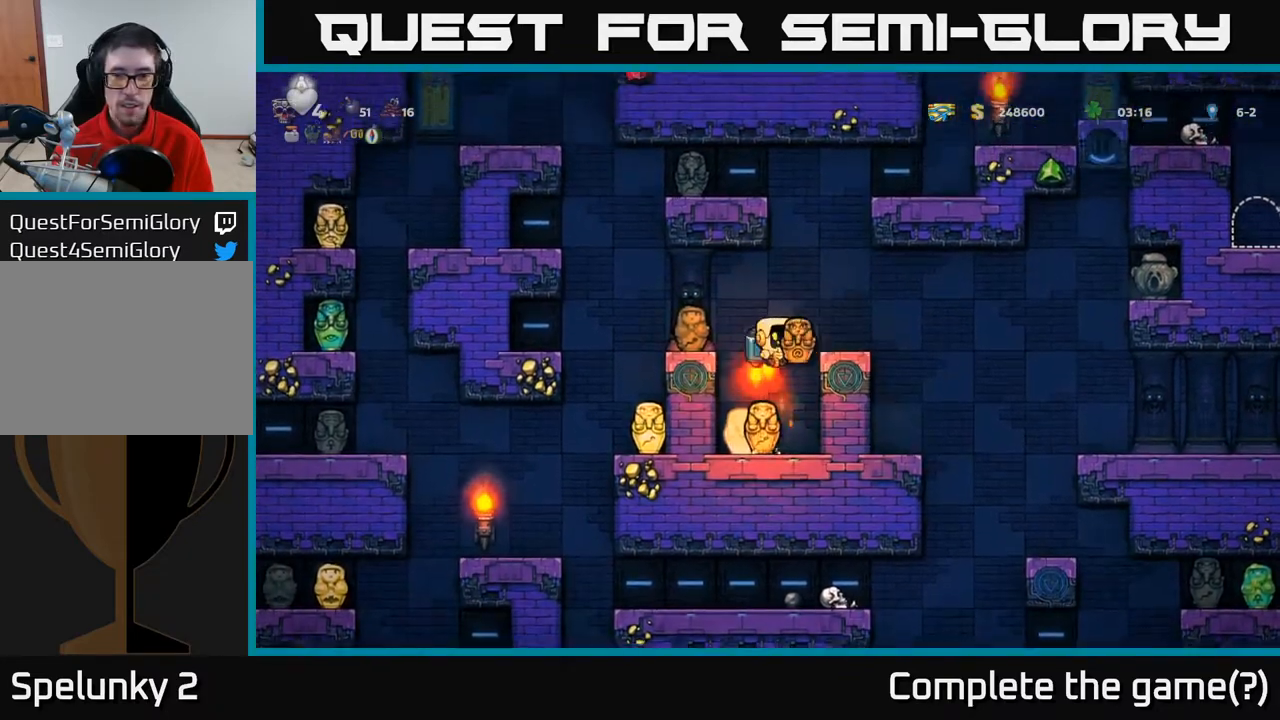
{"buttons": ["X"], "left_stick": "center", "right_stick": "center", "events": [[50, "A", "up"], [283, "DPAD_RIGHT", "up"], [467, "X", "down"]]}
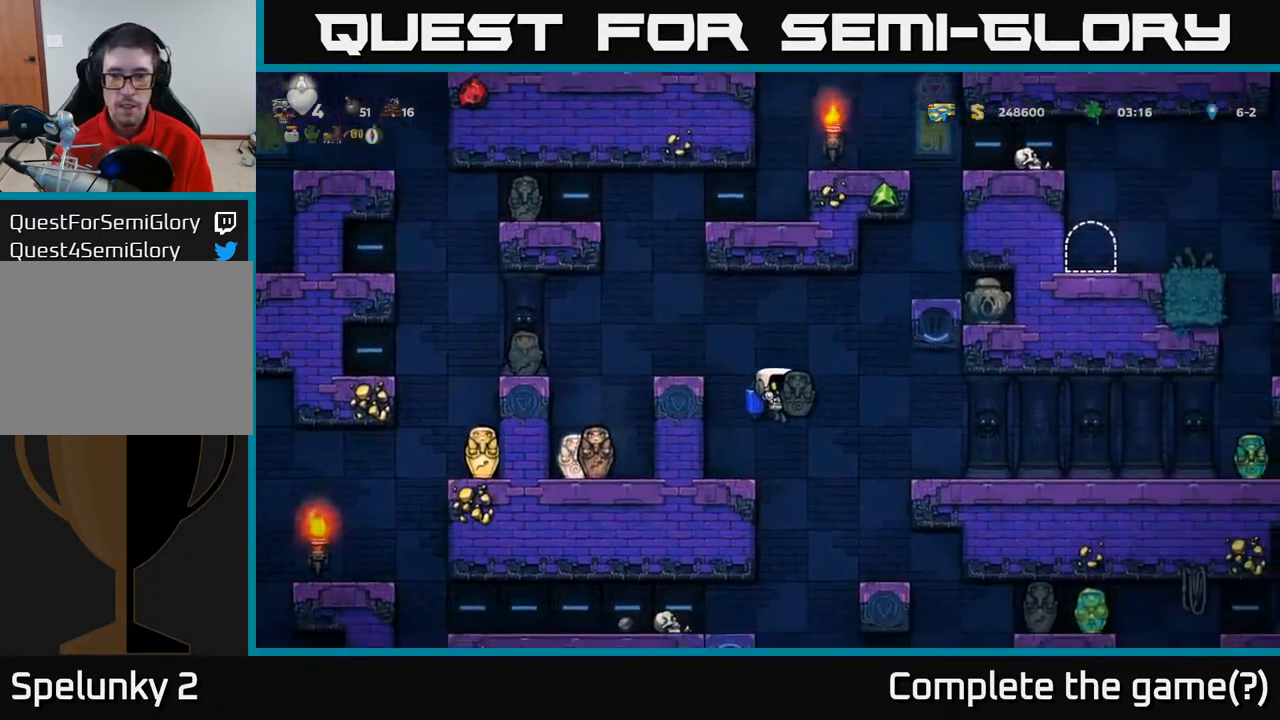
{"buttons": ["A"], "left_stick": "center", "right_stick": "center", "events": [[50, "DPAD_LEFT", "down"], [83, "X", "up"], [150, "A", "down"], [233, "DPAD_LEFT", "up"], [300, "A", "up"], [417, "A", "down"]]}
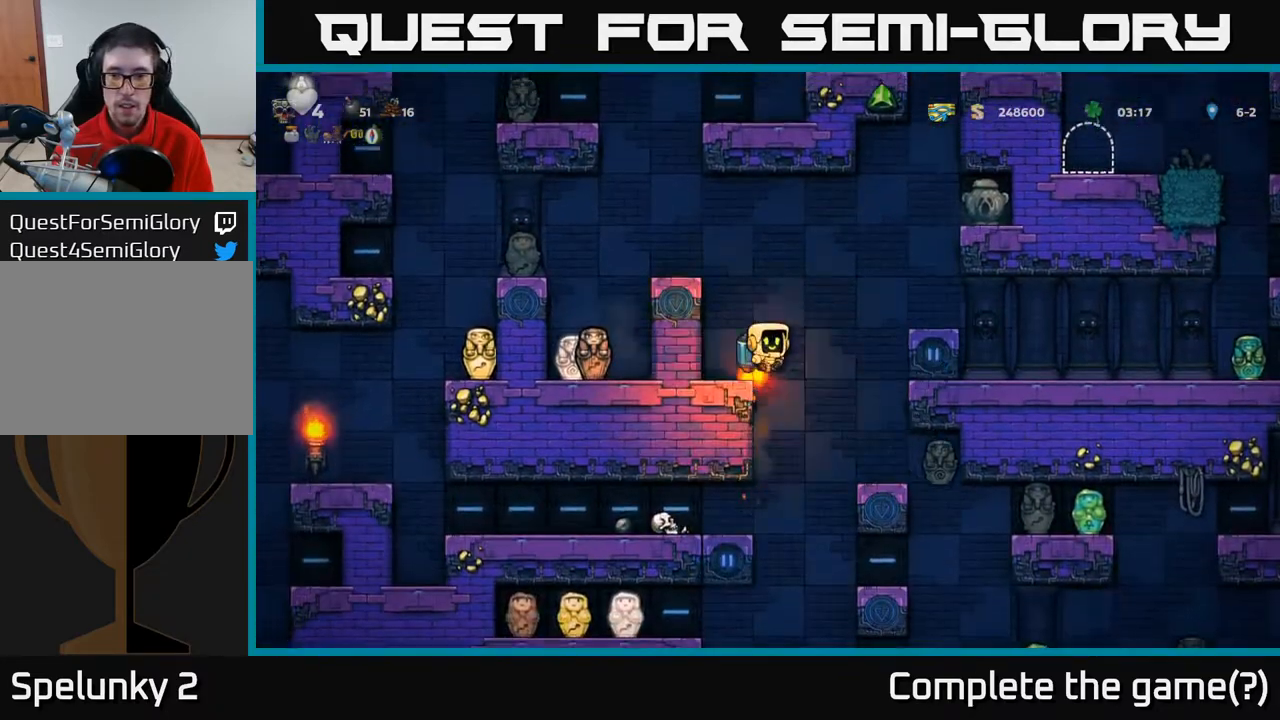
{"buttons": [], "left_stick": "center", "right_stick": "center", "events": [[83, "A", "up"], [250, "DPAD_LEFT", "down"], [350, "DPAD_LEFT", "up"]]}
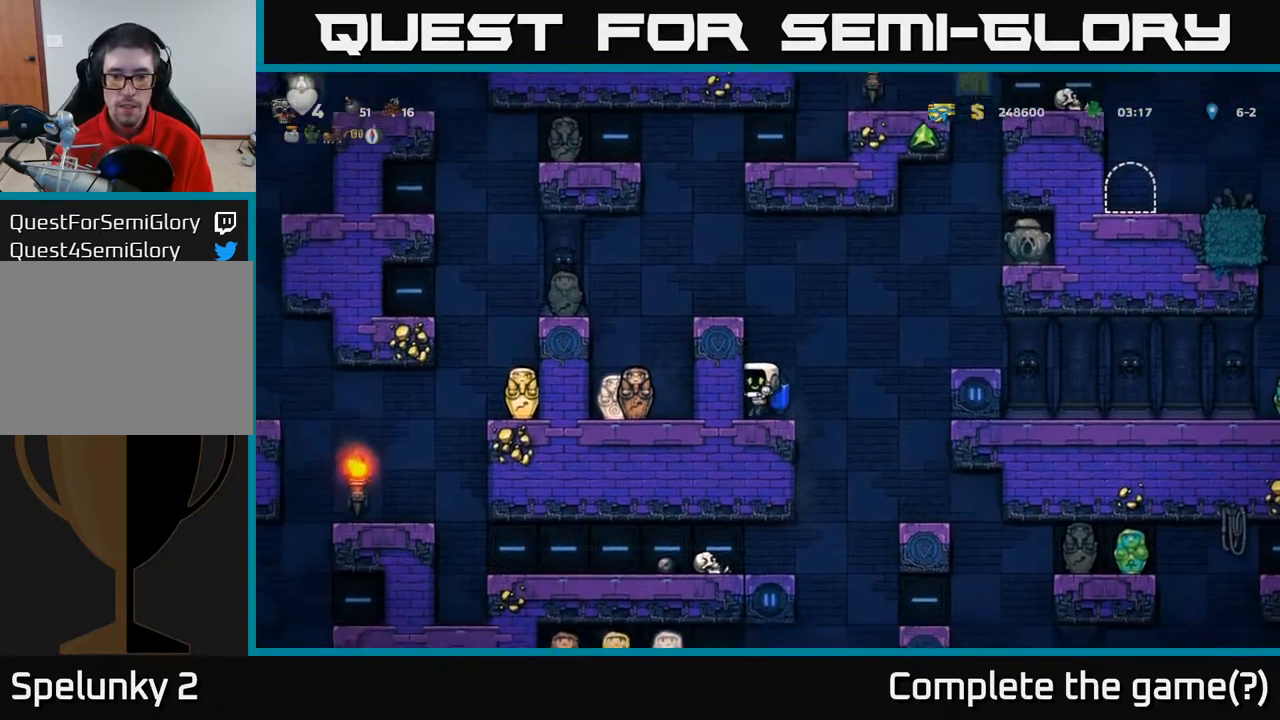
{"buttons": [], "left_stick": "center", "right_stick": "center", "events": [[33, "DPAD_RIGHT", "down"], [383, "DPAD_RIGHT", "up"]]}
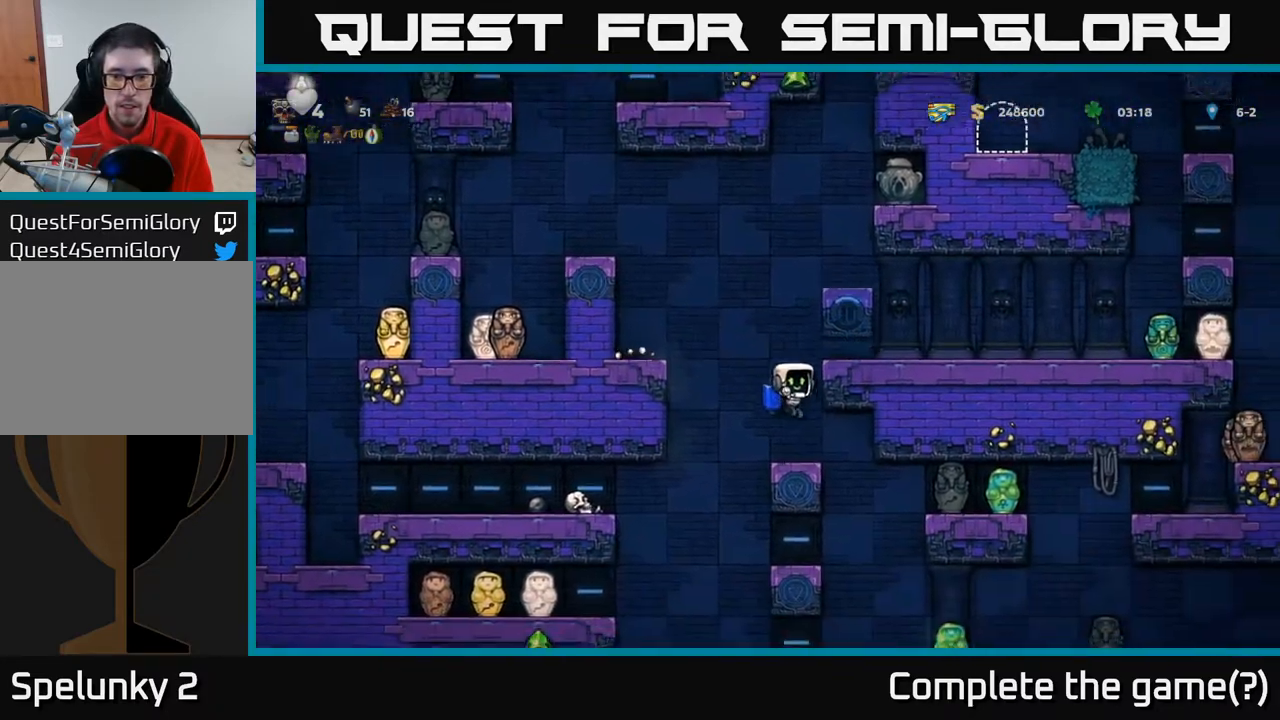
{"buttons": ["DPAD_DOWN"], "left_stick": "center", "right_stick": "center", "events": [[17, "DPAD_DOWN", "down"]]}
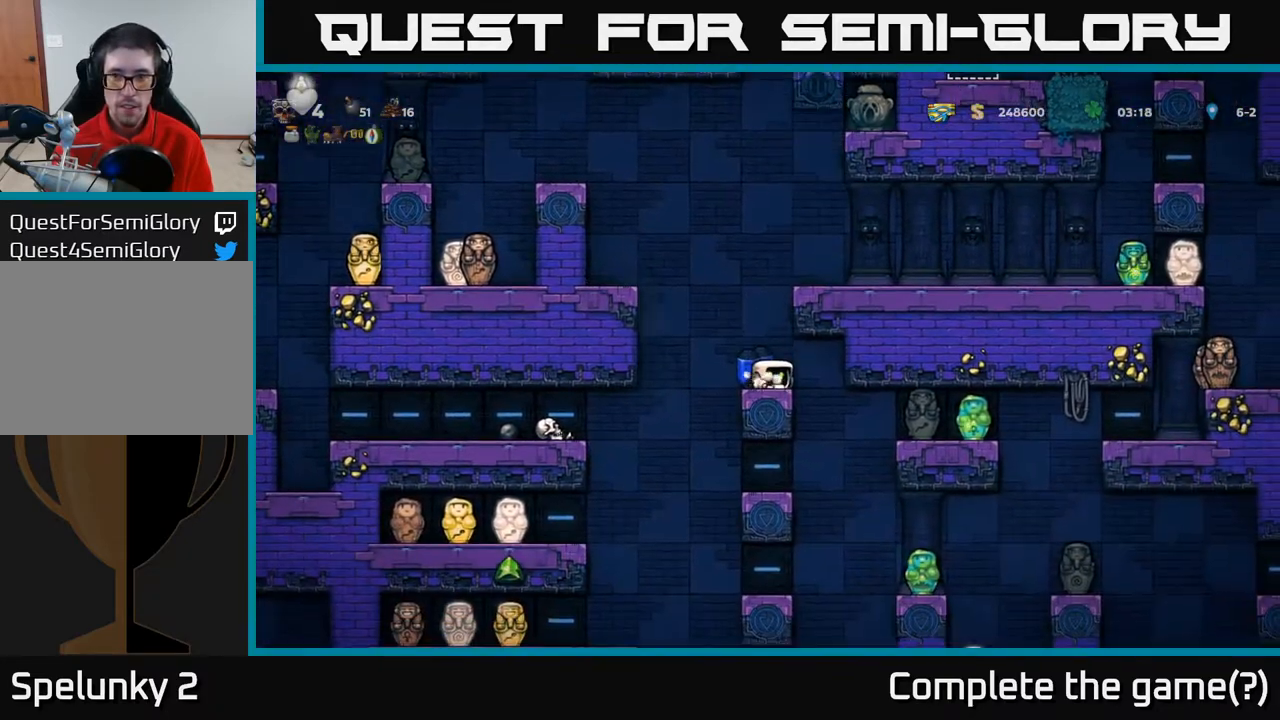
{"buttons": ["DPAD_DOWN"], "left_stick": "center", "right_stick": "center", "events": []}
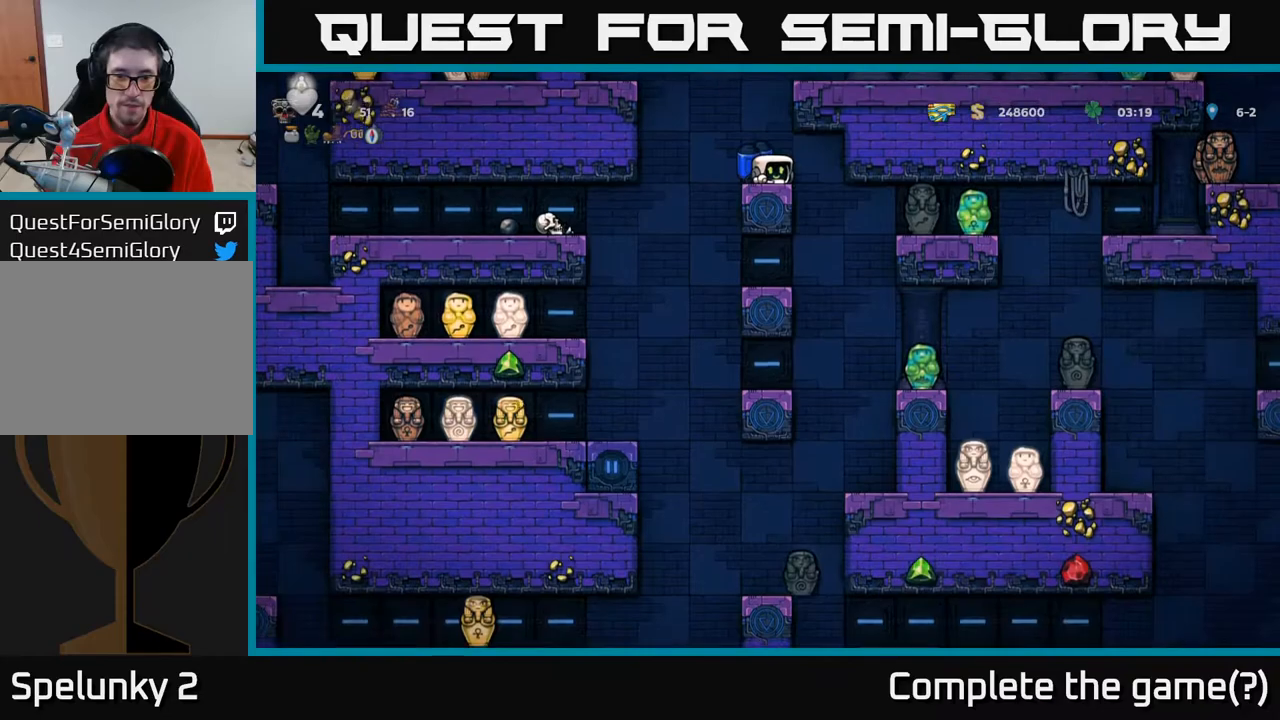
{"buttons": [], "left_stick": "center", "right_stick": "center", "events": [[333, "DPAD_DOWN", "up"], [400, "A", "down"], [400, "DPAD_LEFT", "down"], [467, "DPAD_LEFT", "up"], [500, "A", "up"]]}
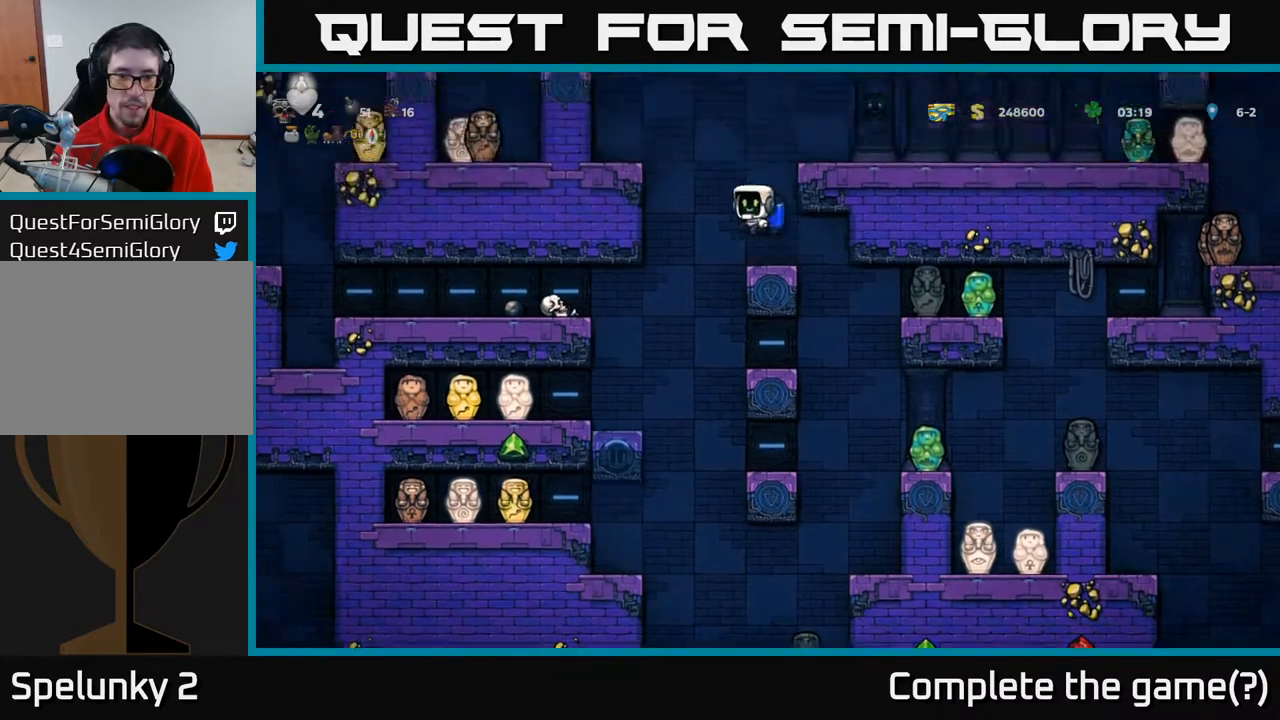
{"buttons": ["DPAD_RIGHT"], "left_stick": "center", "right_stick": "center", "events": [[50, "A", "down"], [150, "DPAD_RIGHT", "down"], [267, "A", "up"]]}
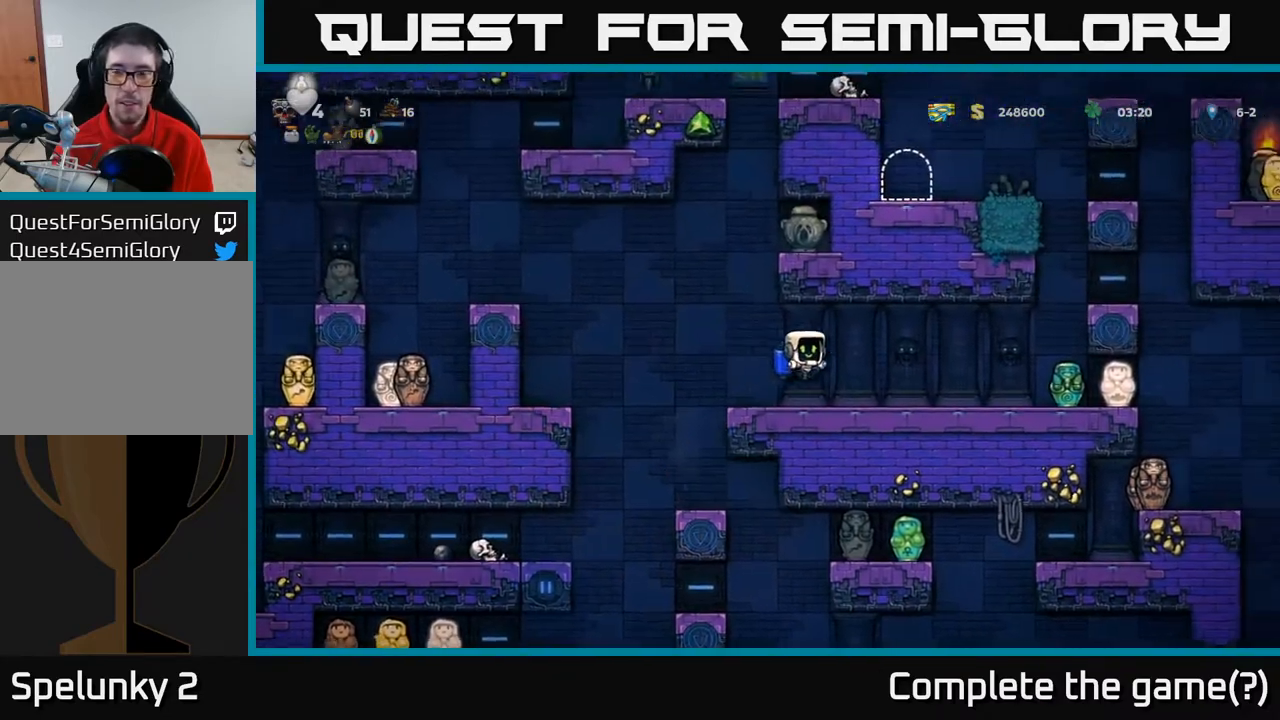
{"buttons": ["A", "DPAD_RIGHT"], "left_stick": "center", "right_stick": "center", "events": [[350, "A", "down"], [433, "A", "up"], [483, "A", "down"]]}
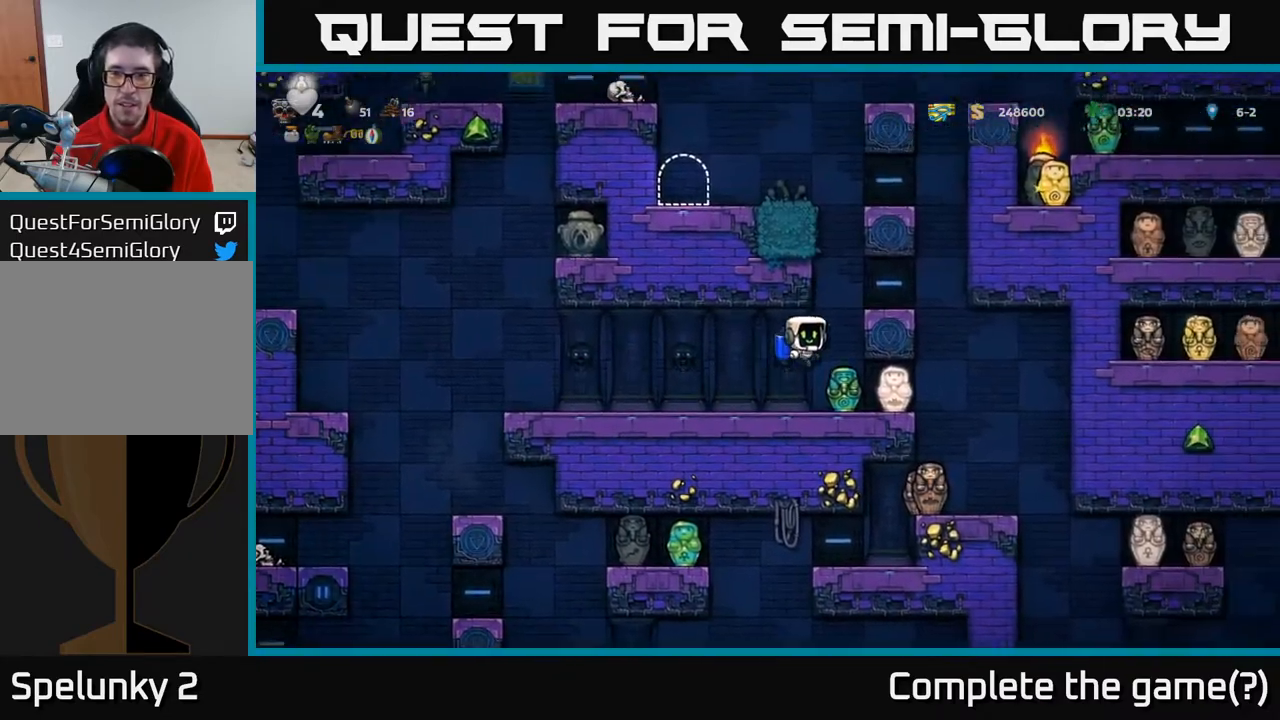
{"buttons": ["A"], "left_stick": "center", "right_stick": "center", "events": [[33, "DPAD_RIGHT", "up"], [200, "DPAD_LEFT", "down"], [317, "DPAD_LEFT", "up"]]}
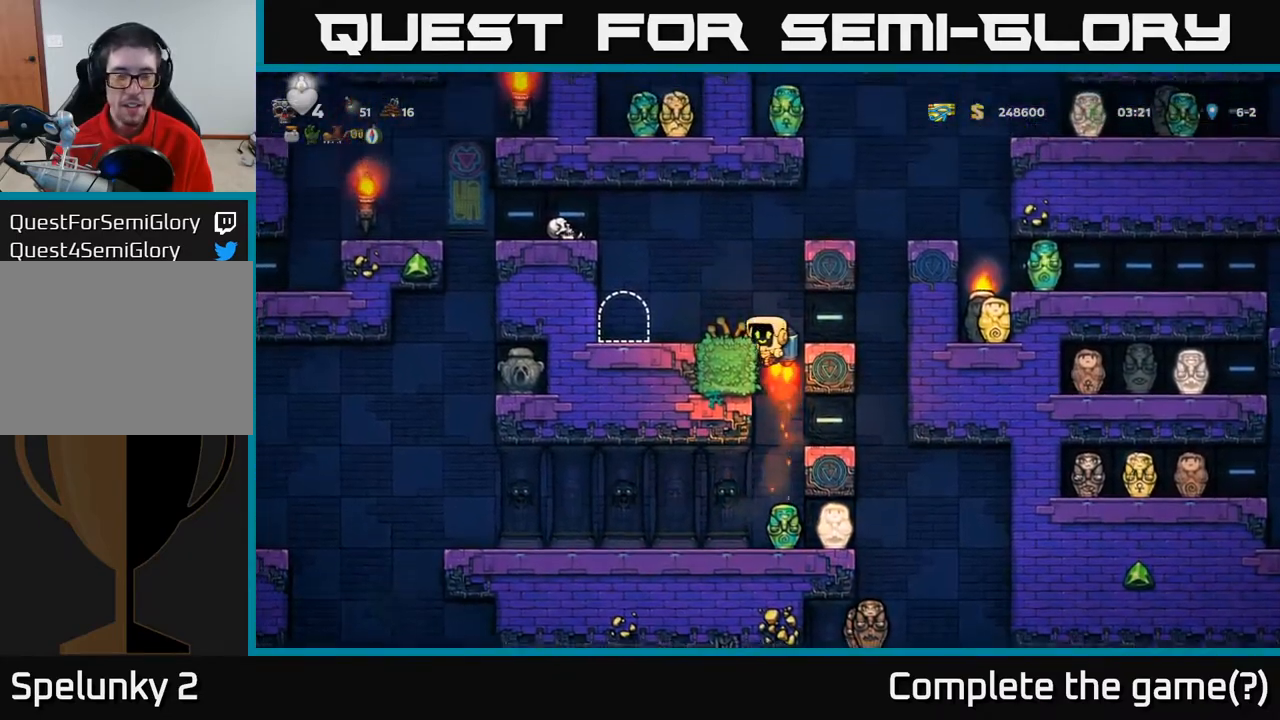
{"buttons": [], "left_stick": "center", "right_stick": "center", "events": [[33, "A", "up"], [133, "DPAD_LEFT", "down"], [433, "DPAD_LEFT", "up"]]}
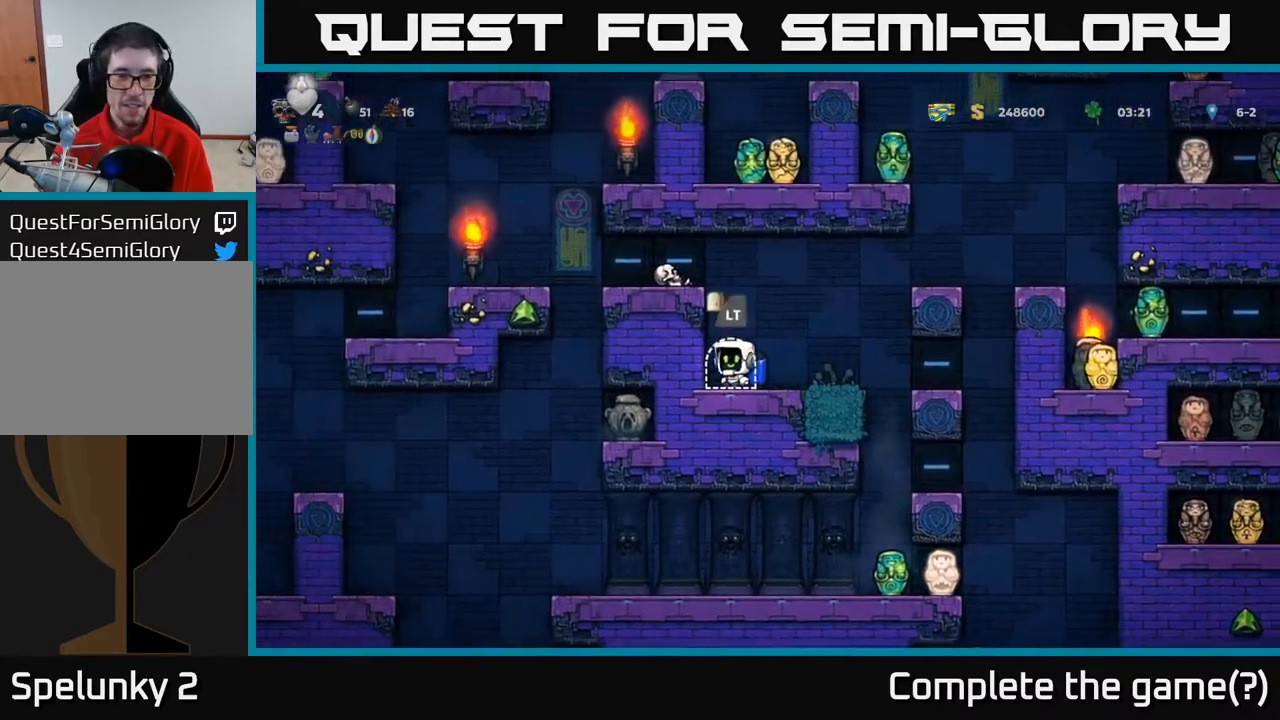
{"buttons": [], "left_stick": "center", "right_stick": "center", "events": [[17, "L2", "down"], [117, "L2", "up"], [167, "L2", "down"], [300, "L2", "up"]]}
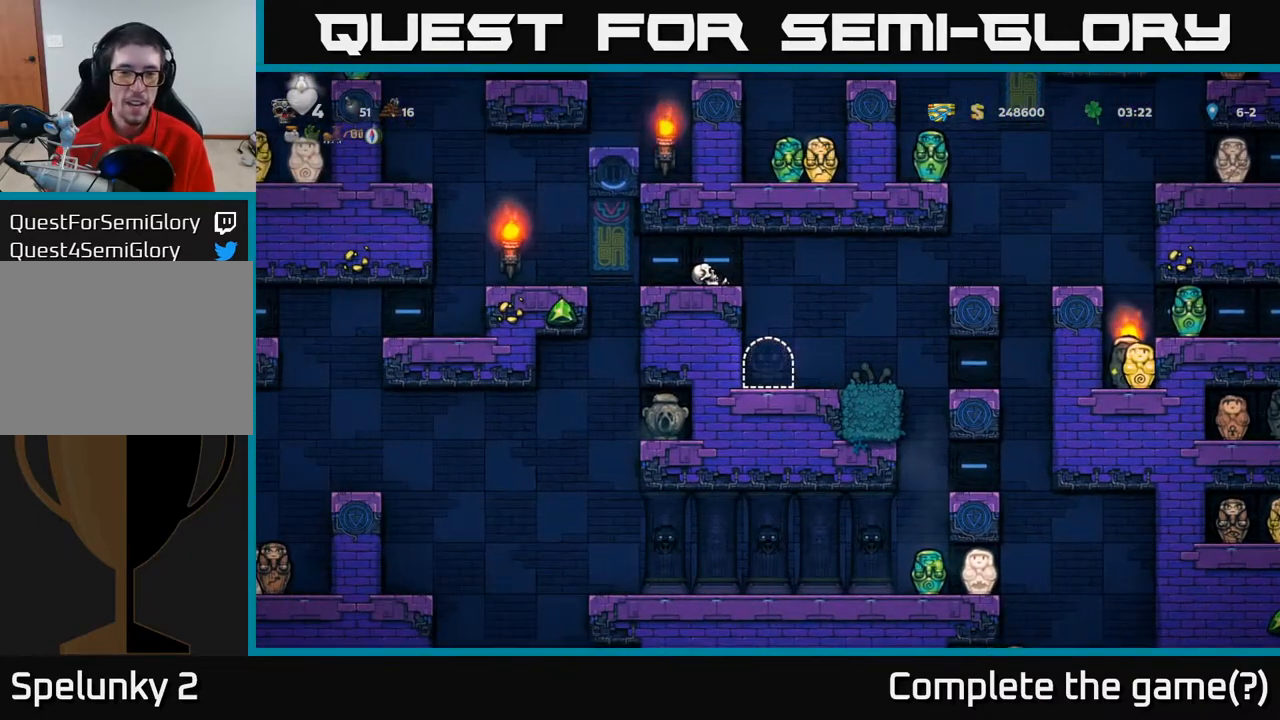
{"buttons": [], "left_stick": "center", "right_stick": "center", "events": []}
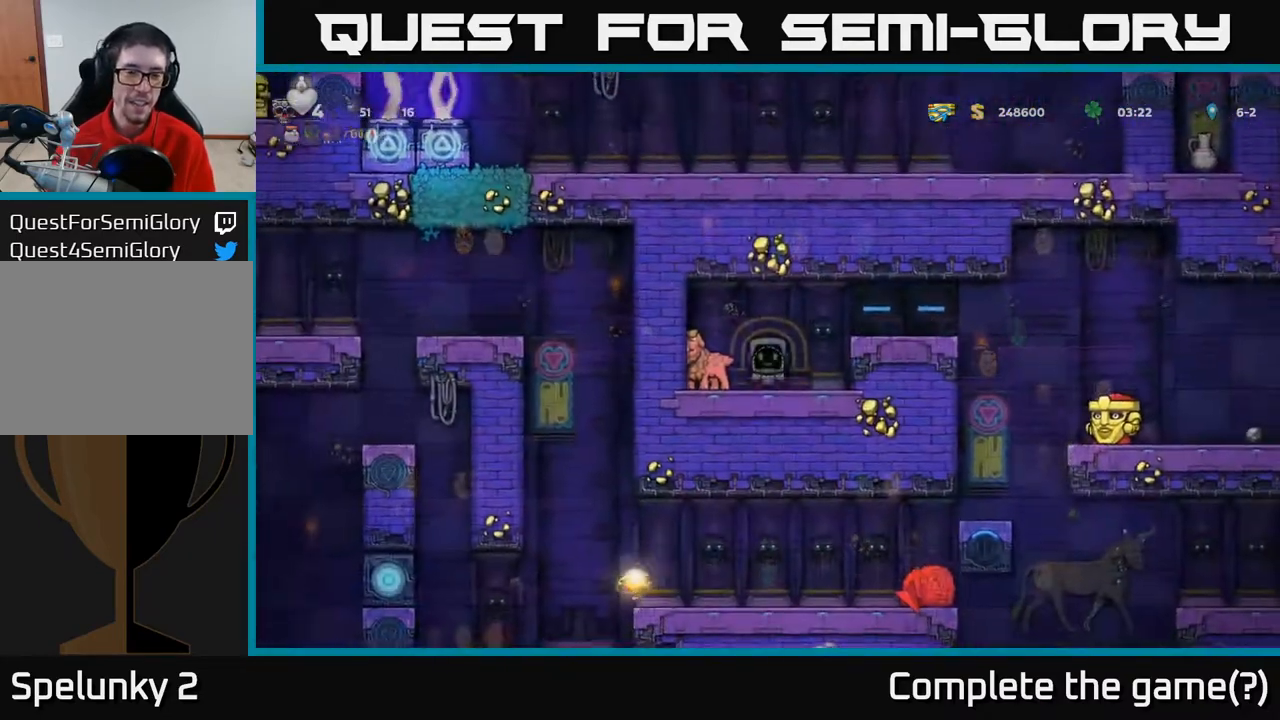
{"buttons": ["A", "DPAD_LEFT"], "left_stick": "center", "right_stick": "center", "events": [[450, "A", "down"], [483, "DPAD_LEFT", "down"]]}
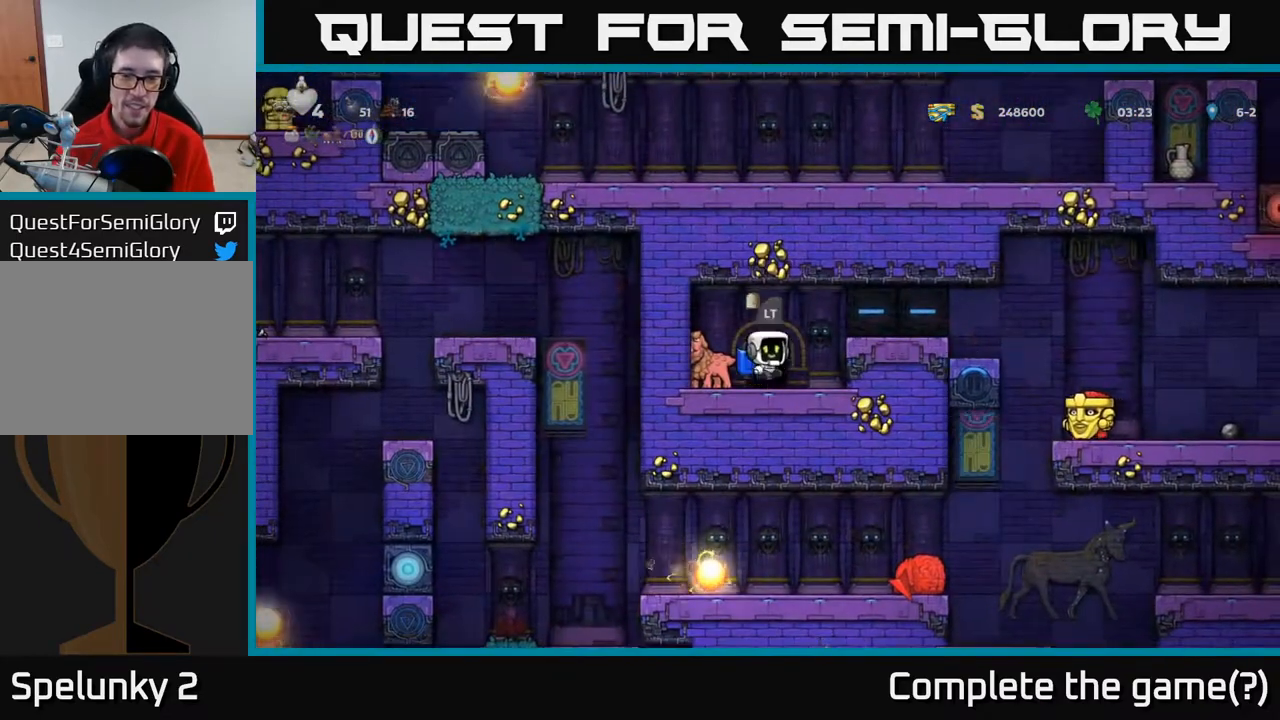
{"buttons": ["DPAD_RIGHT"], "left_stick": "center", "right_stick": "center", "events": [[50, "A", "up"], [150, "DPAD_LEFT", "up"], [467, "DPAD_RIGHT", "down"]]}
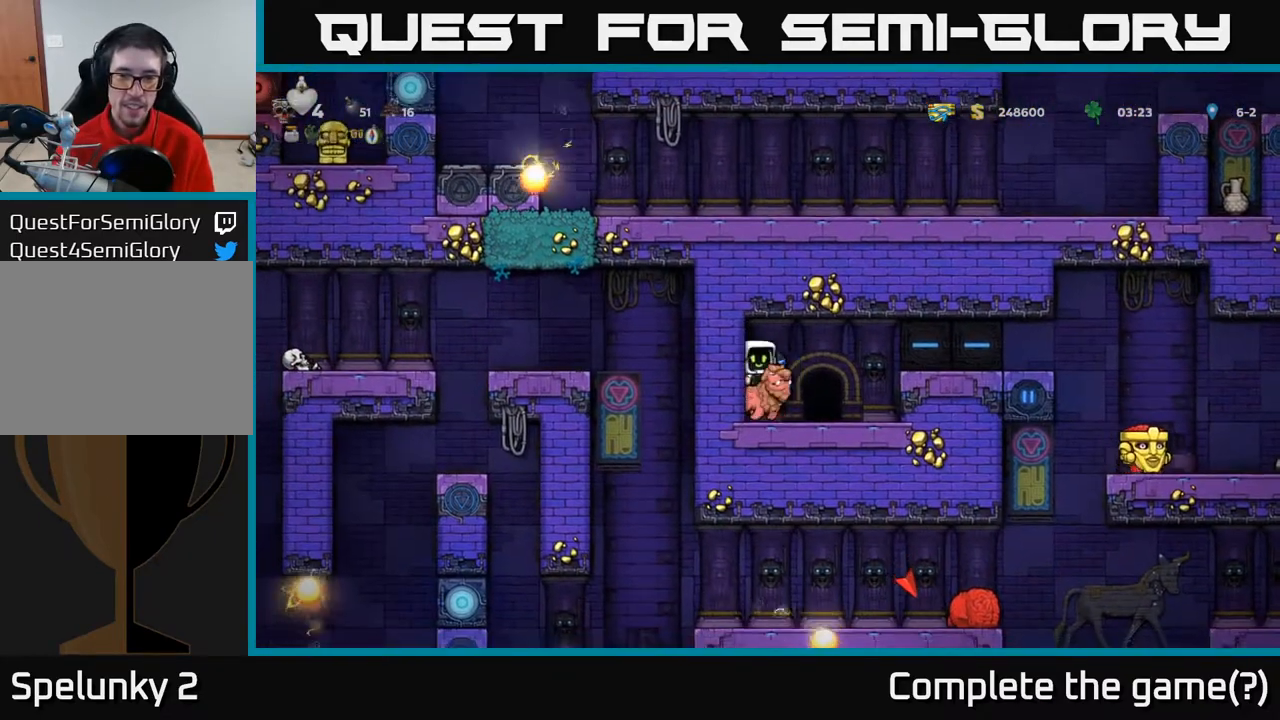
{"buttons": ["DPAD_RIGHT"], "left_stick": "center", "right_stick": "center", "events": [[100, "A", "down"], [183, "A", "up"], [233, "A", "down"], [333, "A", "up"]]}
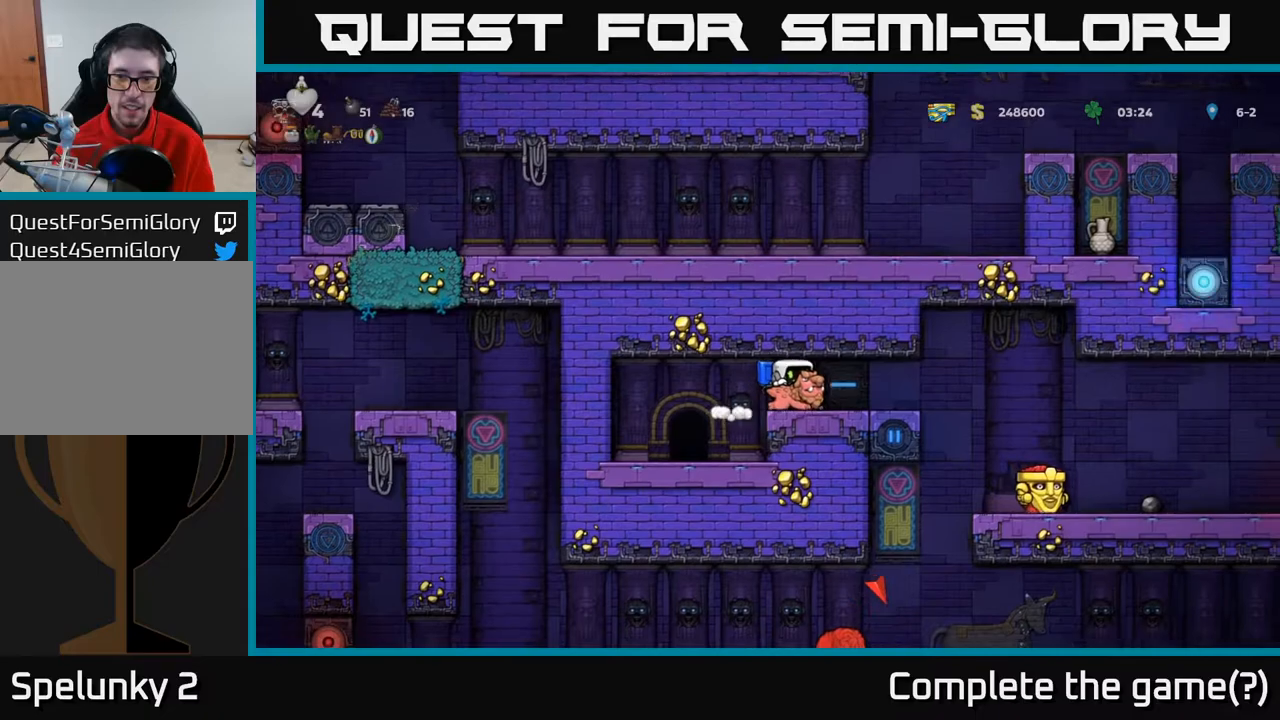
{"buttons": ["DPAD_RIGHT"], "left_stick": "center", "right_stick": "center", "events": []}
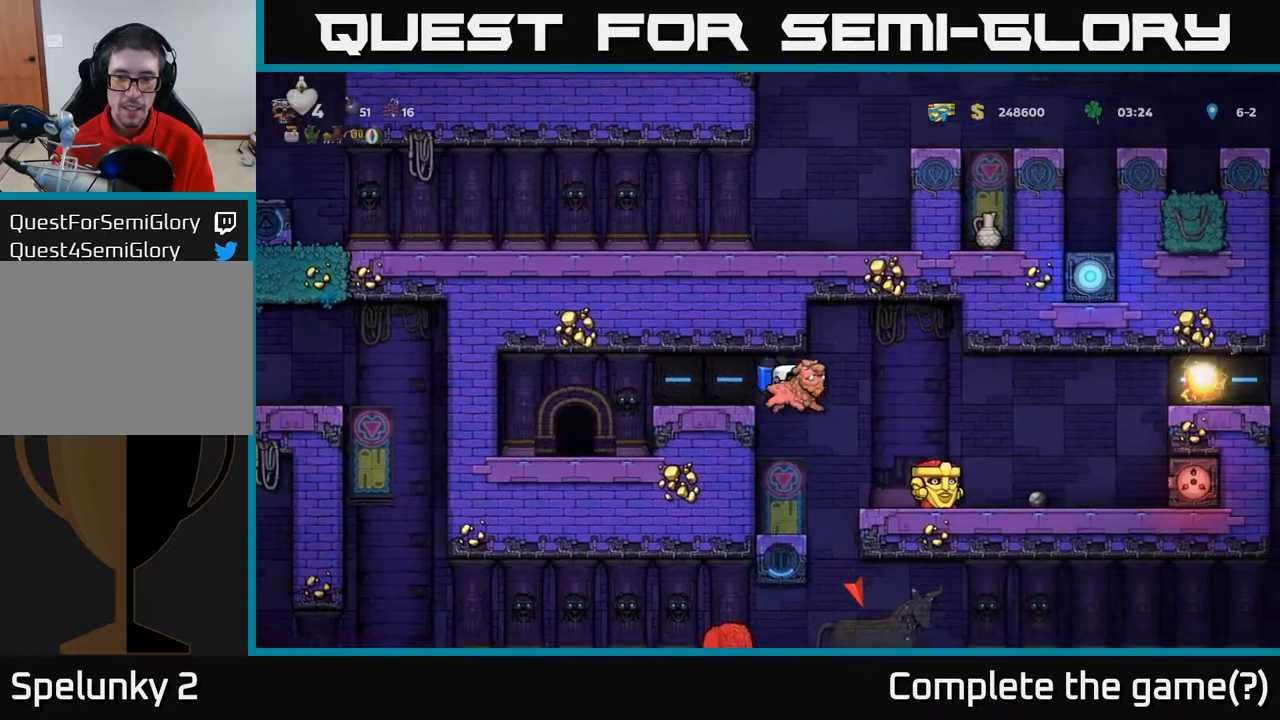
{"buttons": [], "left_stick": "center", "right_stick": "center", "events": [[50, "A", "down"], [150, "A", "up"], [267, "DPAD_RIGHT", "up"]]}
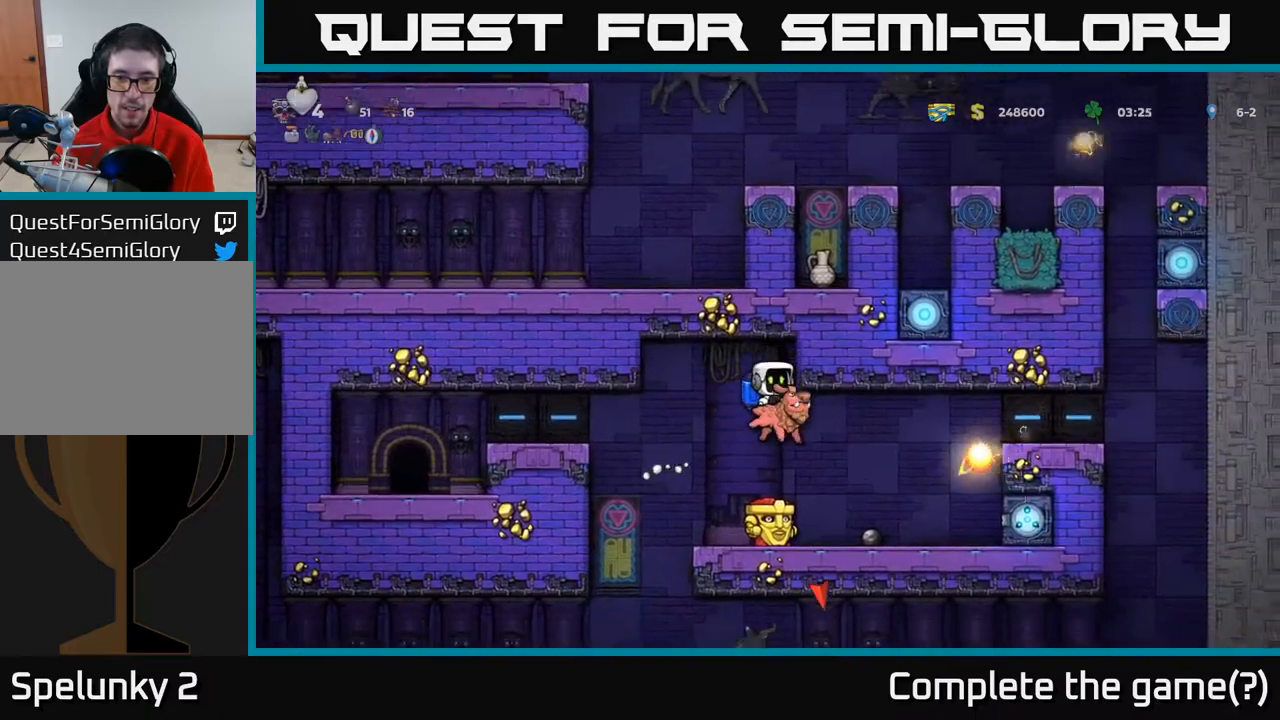
{"buttons": ["A", "DPAD_LEFT"], "left_stick": "center", "right_stick": "center", "events": [[417, "DPAD_LEFT", "down"], [483, "A", "down"]]}
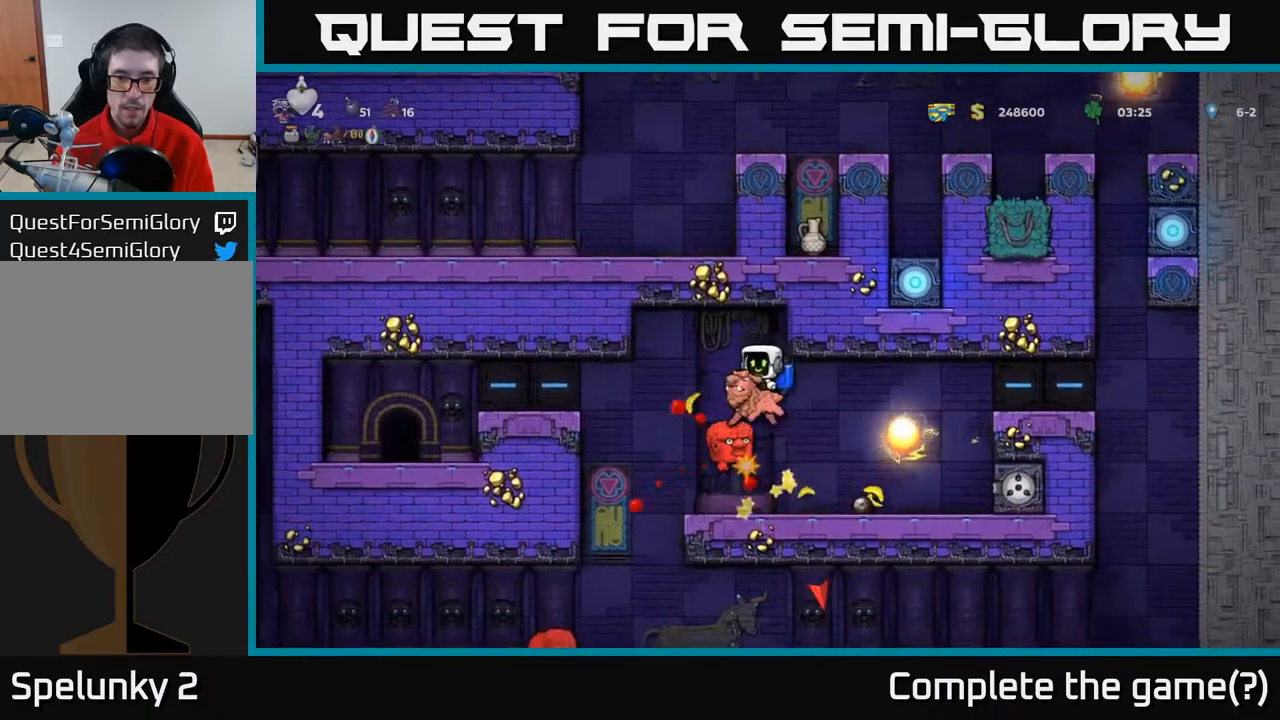
{"buttons": [], "left_stick": "center", "right_stick": "center", "events": [[50, "DPAD_LEFT", "up"], [83, "A", "up"], [150, "DPAD_RIGHT", "down"], [200, "DPAD_RIGHT", "up"]]}